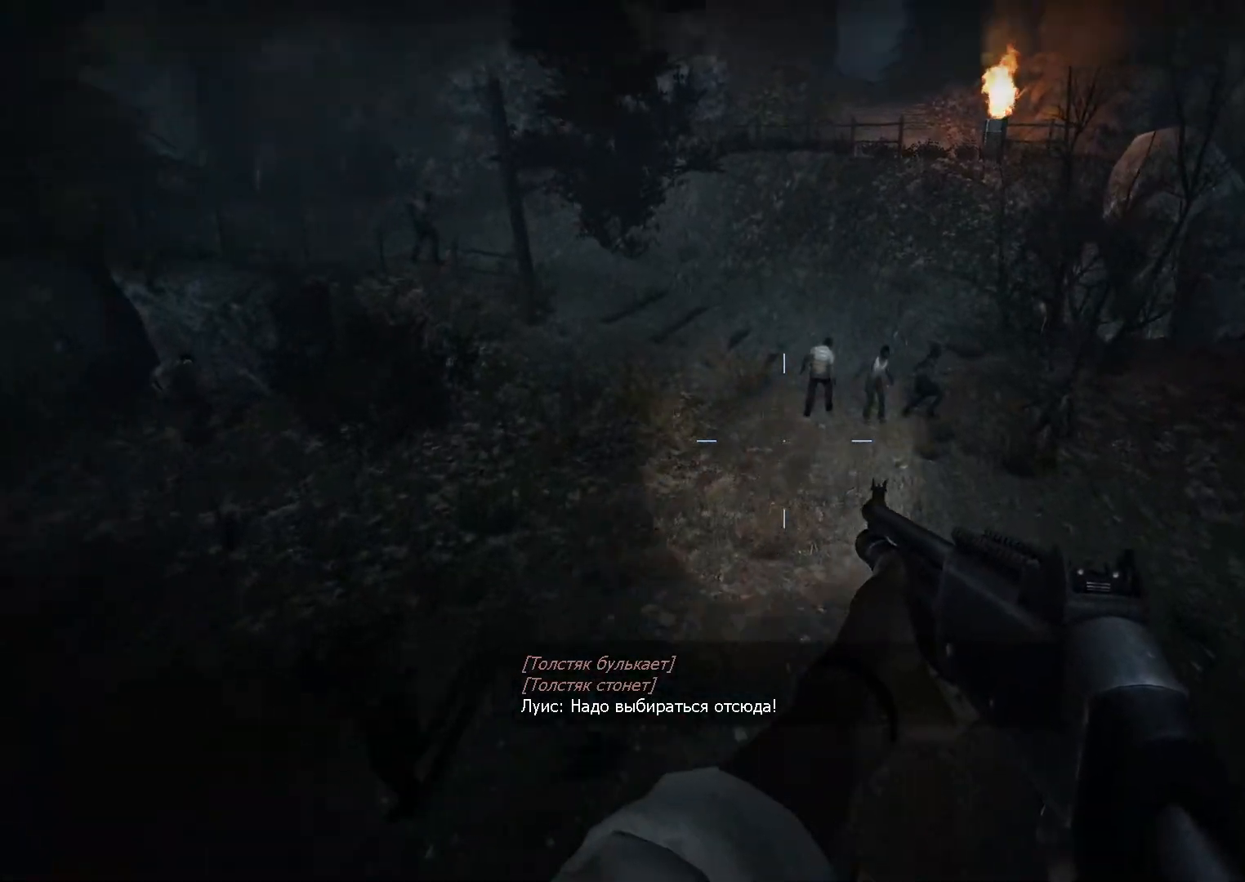
Gameplay with keyboard and mouse; each line is a JSON object with the keys and mouse buttons held at the frame after it. "events" lists presses ("down") and releases ("up") of "1", "2", "3", "4", "5", "a", "c", "ctrl", "d", "e", "f", "g", "q", "r", "s", "shift", "space", "t", "tab", "v", "w", "x", "z", "mouse_left", "mouse_wheel" and "mouse_right" between this image and that frame as [ms after this image, input, new state], when the widget could be followed in between. "mouse_left", "mouse_wheel", "mouse_right" = the "left", "wheel", "right" buttons of the "mouse" list. No other keys are recorded. "wheel" means that the mouse wheel is clicked or scrolled. Not read: mouse_move.
{"keys": ["a"], "mouse": ["left"], "events": [[183, "mouse_left", "down"], [317, "mouse_left", "up"], [367, "a", "down"], [417, "w", "up"], [467, "mouse_left", "down"]]}
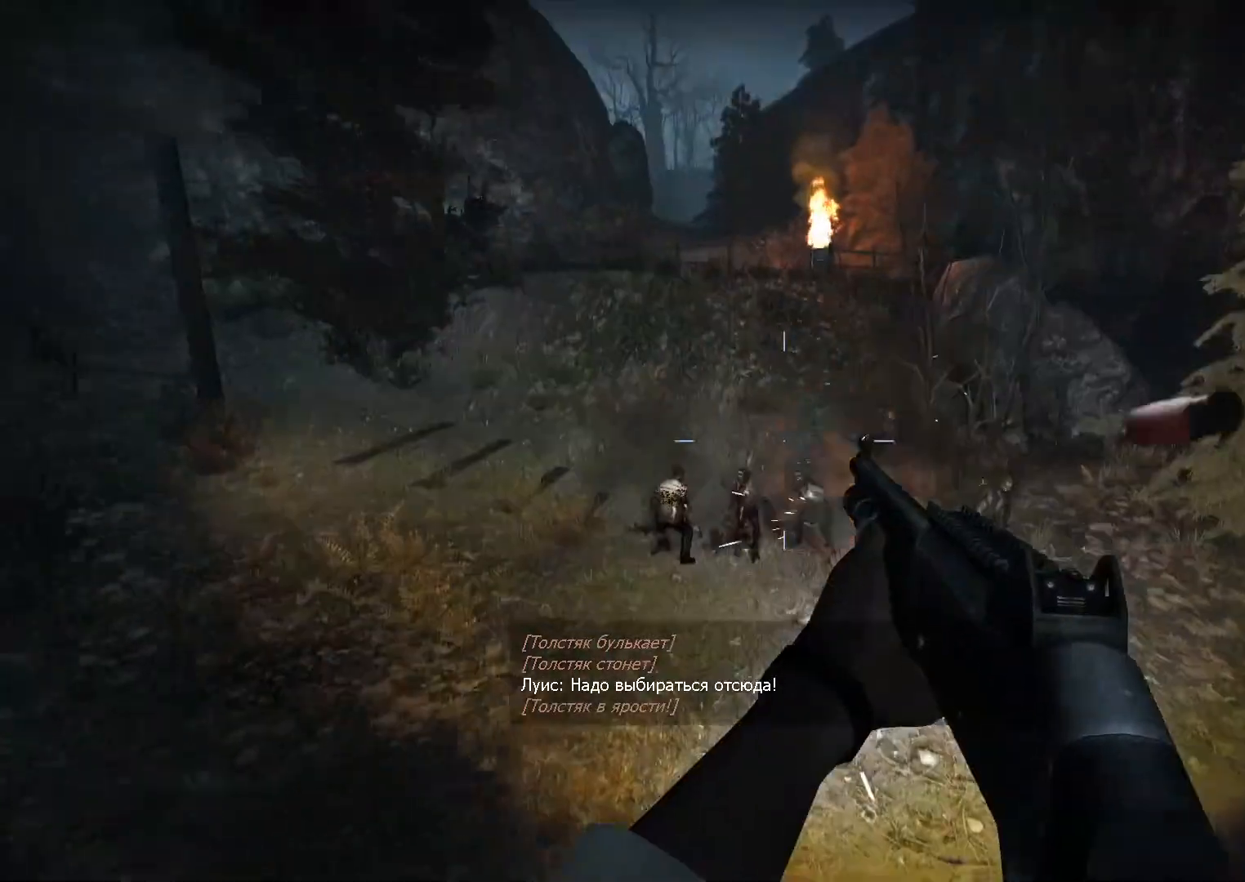
{"keys": ["w"], "mouse": [], "events": [[100, "mouse_left", "up"], [100, "w", "down"], [233, "a", "up"]]}
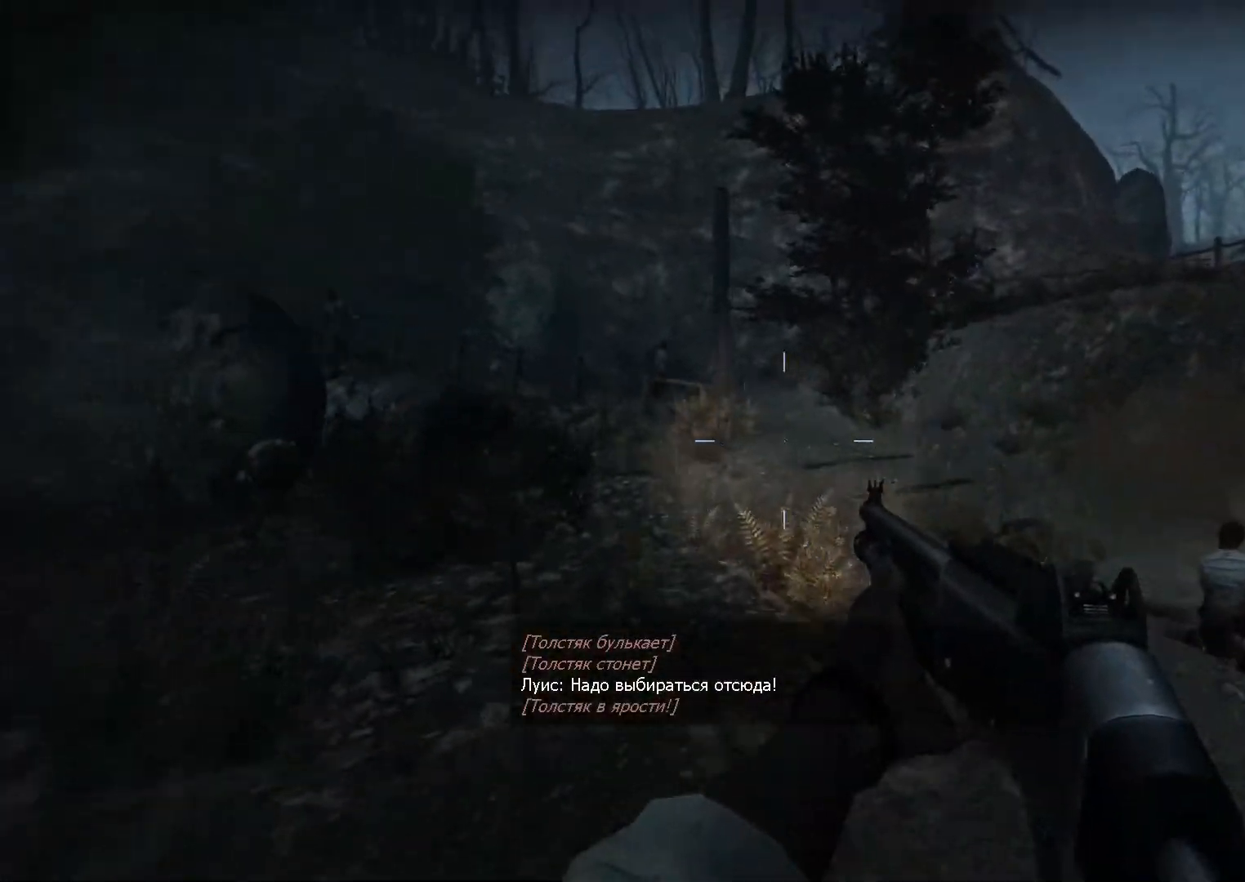
{"keys": ["w"], "mouse": [], "events": [[250, "d", "down"], [250, "mouse_left", "down"], [383, "mouse_left", "up"], [450, "d", "up"]]}
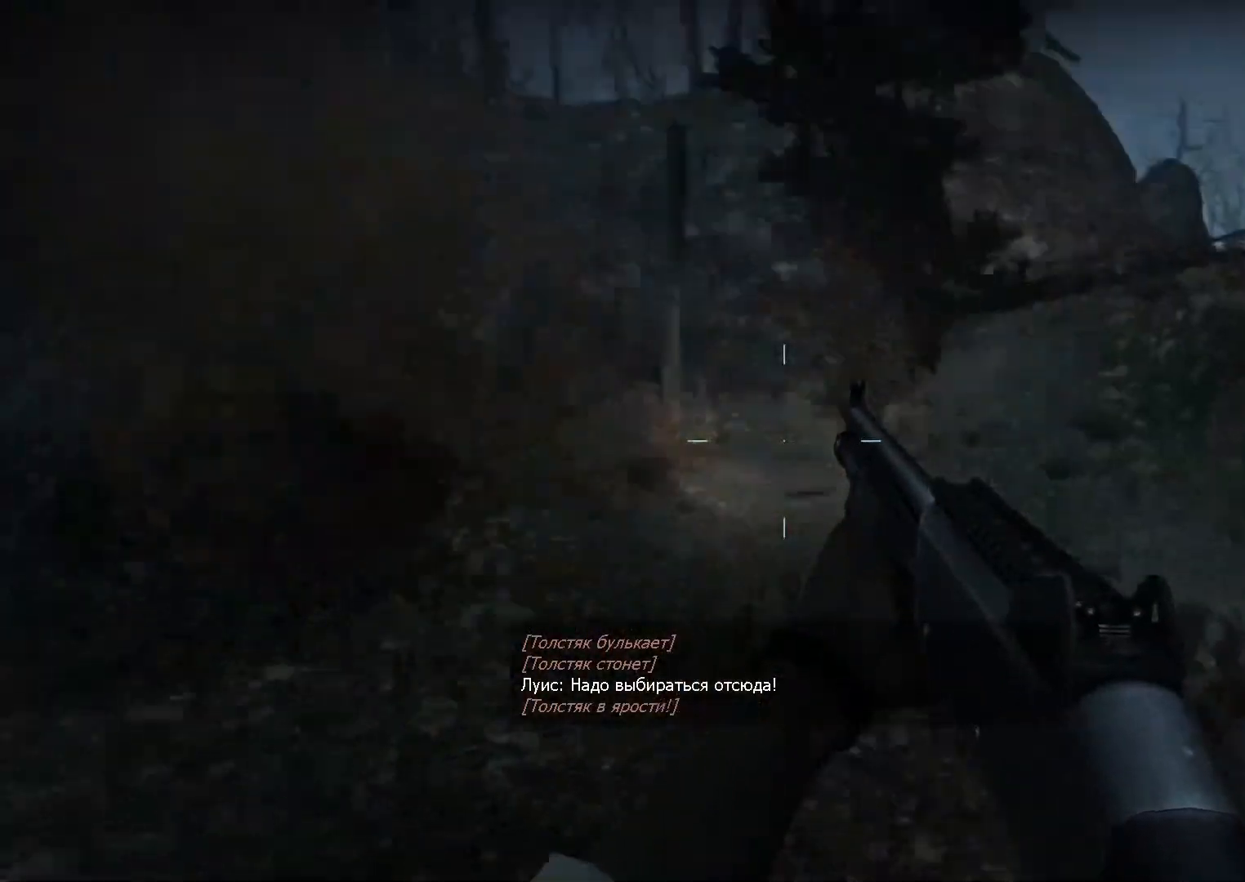
{"keys": ["w"], "mouse": [], "events": [[83, "r", "down"], [133, "r", "up"]]}
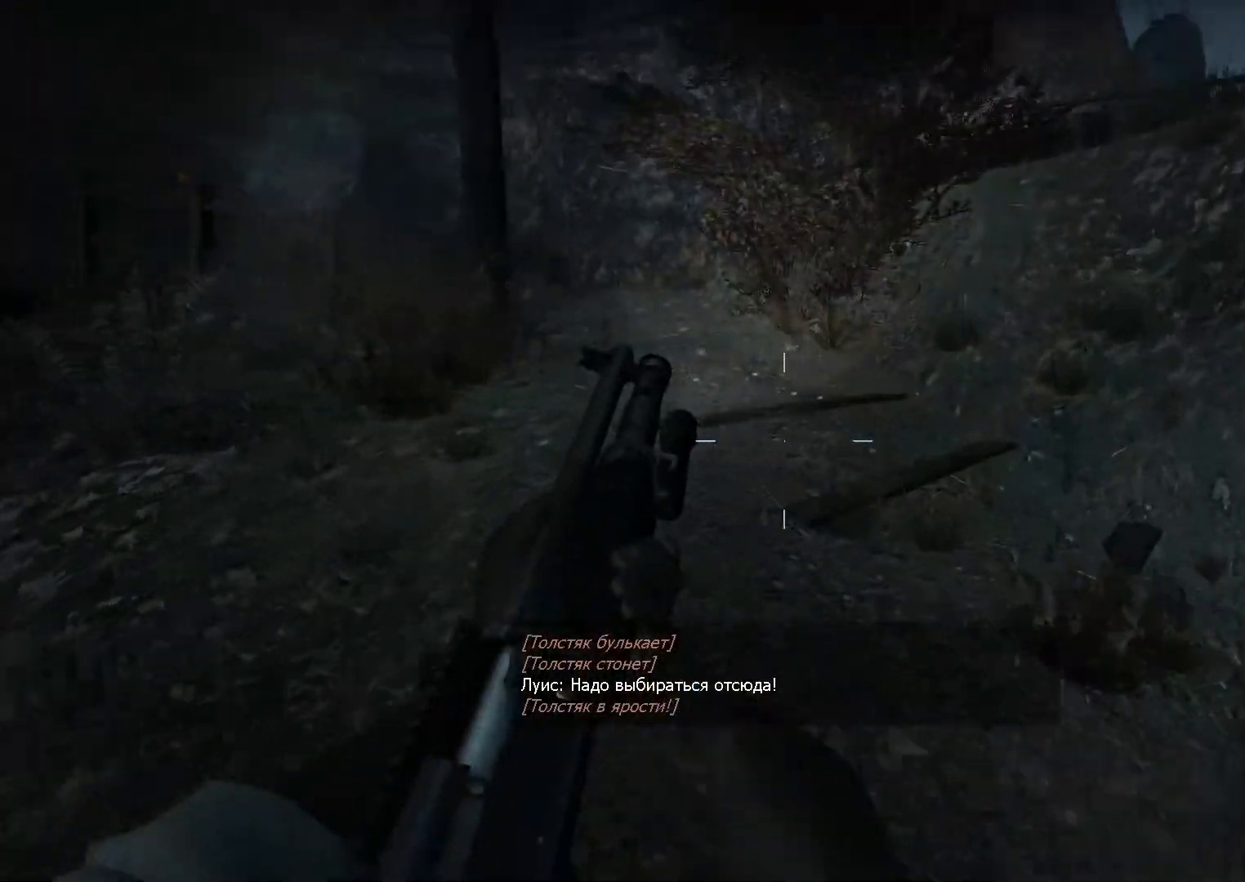
{"keys": ["w"], "mouse": [], "events": []}
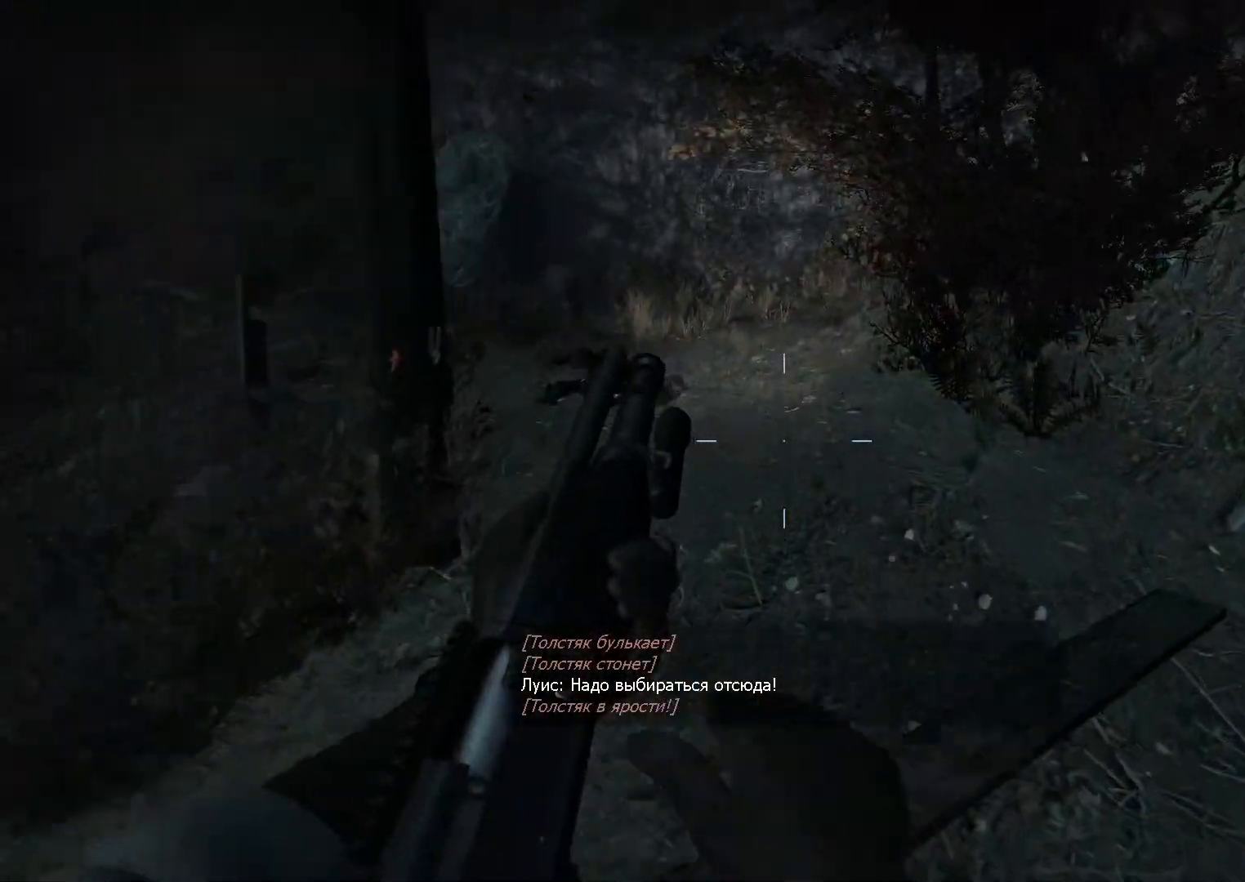
{"keys": ["w"], "mouse": [], "events": [[17, "a", "down"], [117, "a", "up"]]}
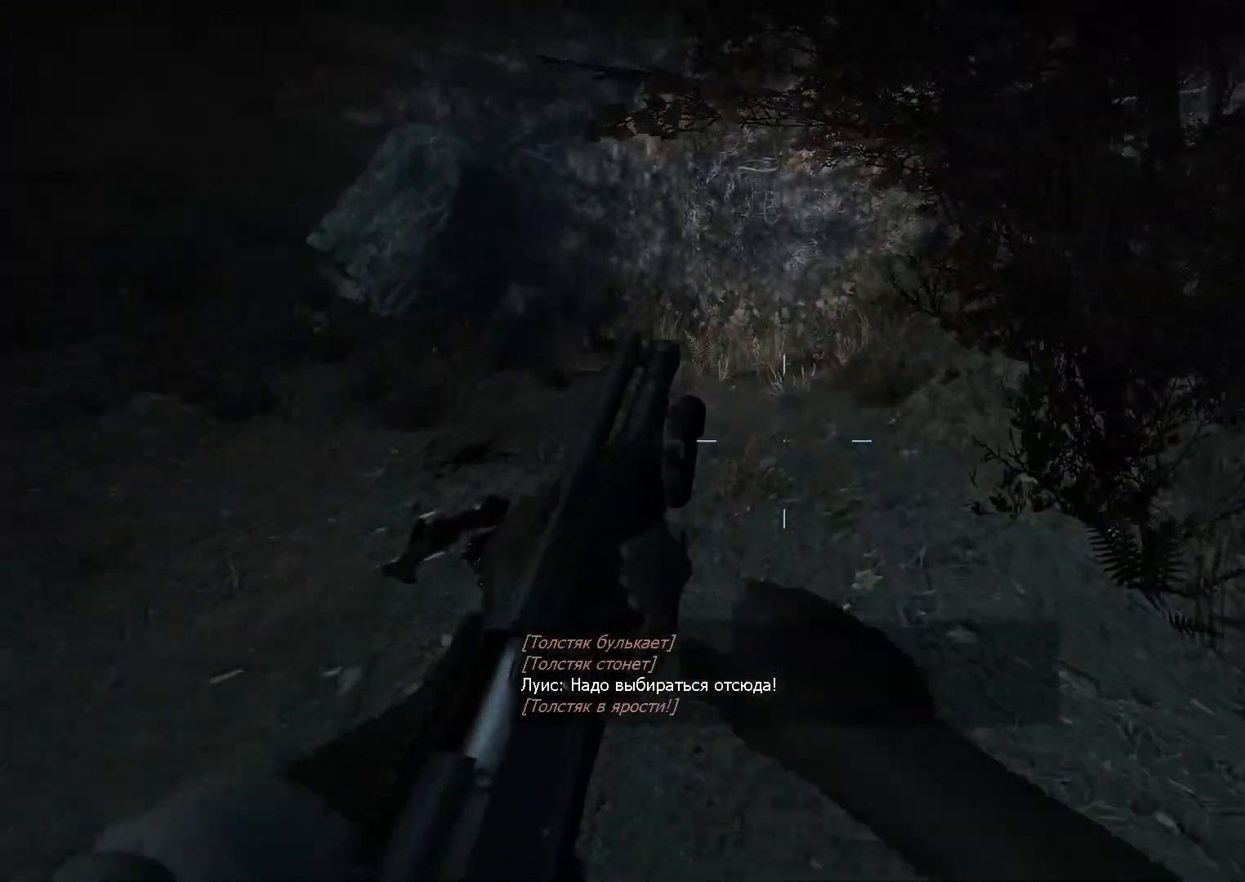
{"keys": ["w"], "mouse": [], "events": [[83, "a", "down"], [183, "a", "up"]]}
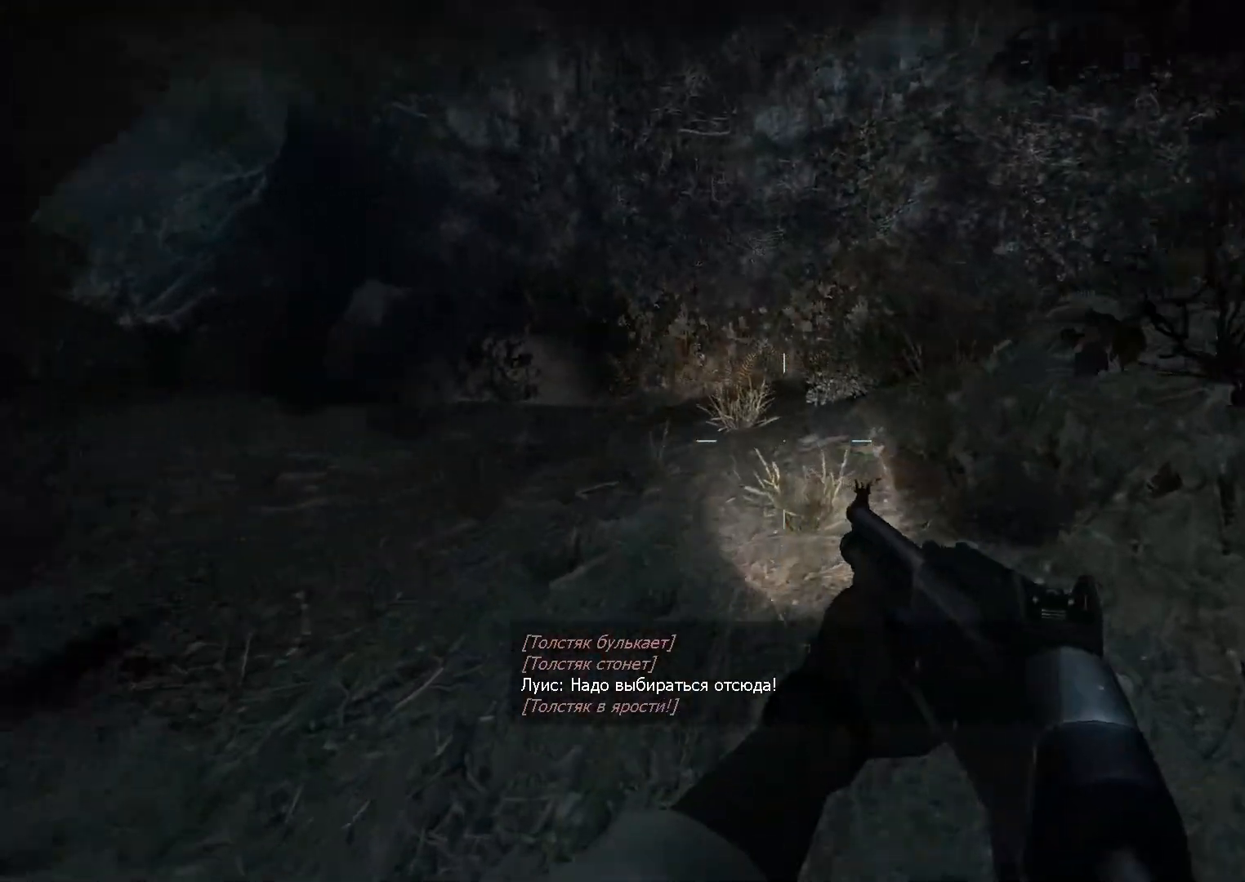
{"keys": ["ctrl", "d", "space"], "mouse": [], "events": [[417, "d", "down"], [417, "space", "down"], [467, "ctrl", "down"], [467, "w", "up"]]}
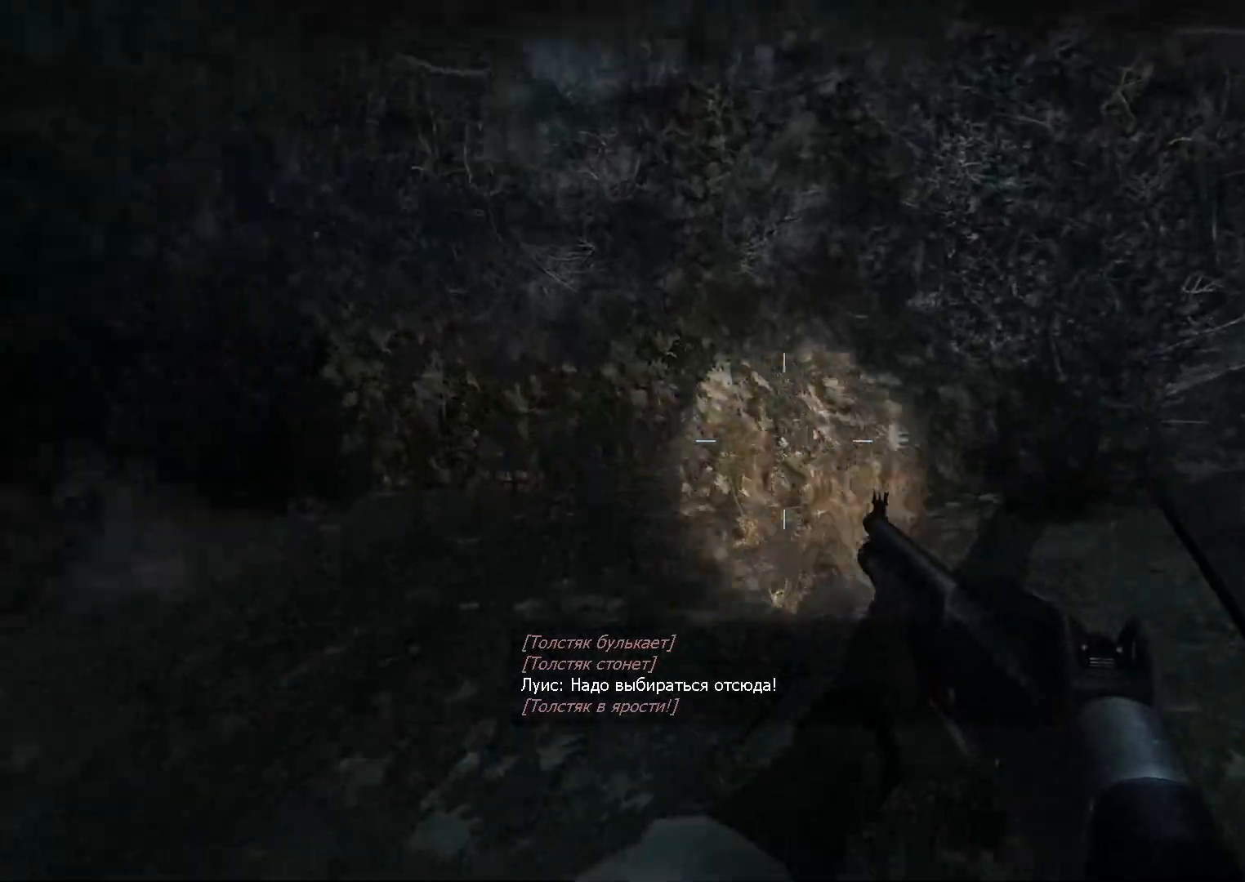
{"keys": ["w"], "mouse": [], "events": [[17, "space", "up"], [250, "ctrl", "up"], [300, "w", "down"], [350, "d", "up"]]}
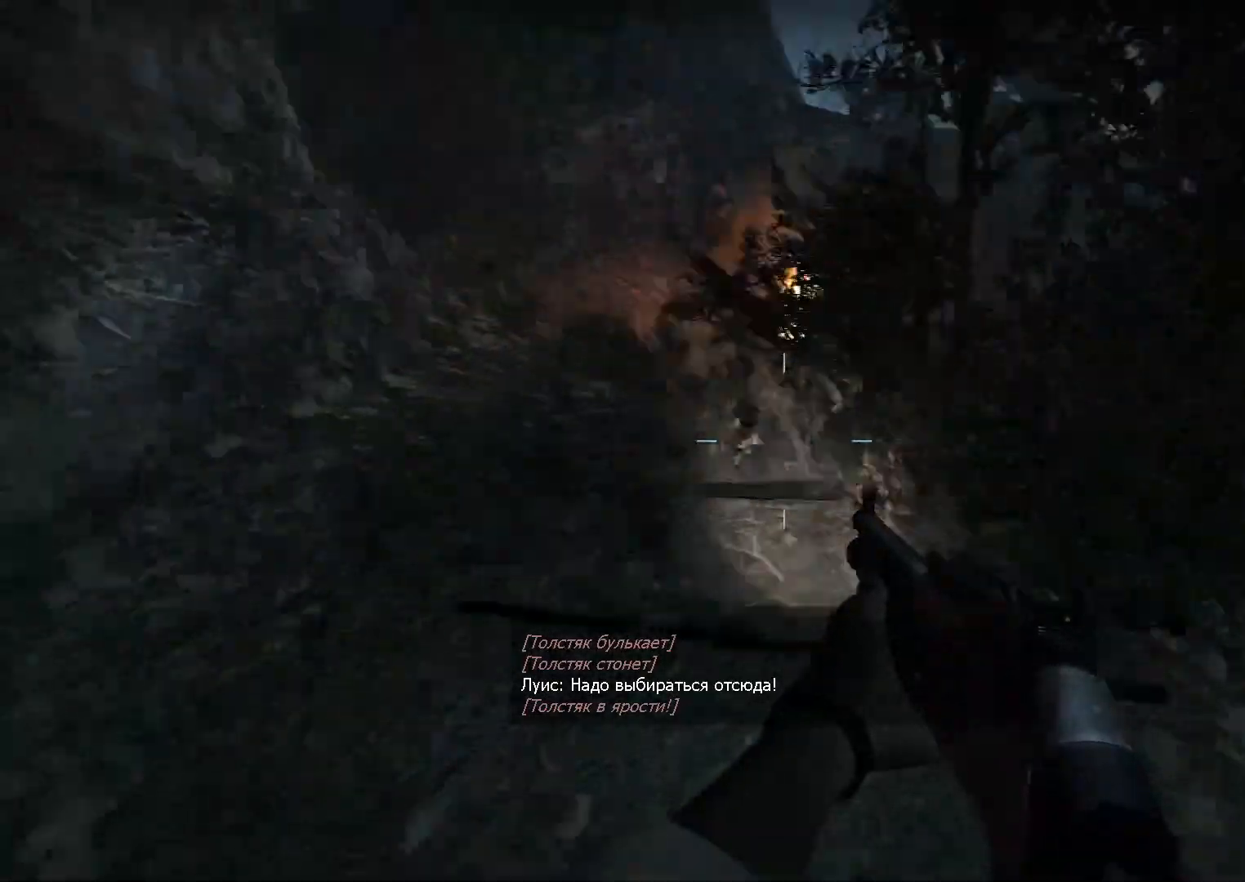
{"keys": ["w"], "mouse": [], "events": []}
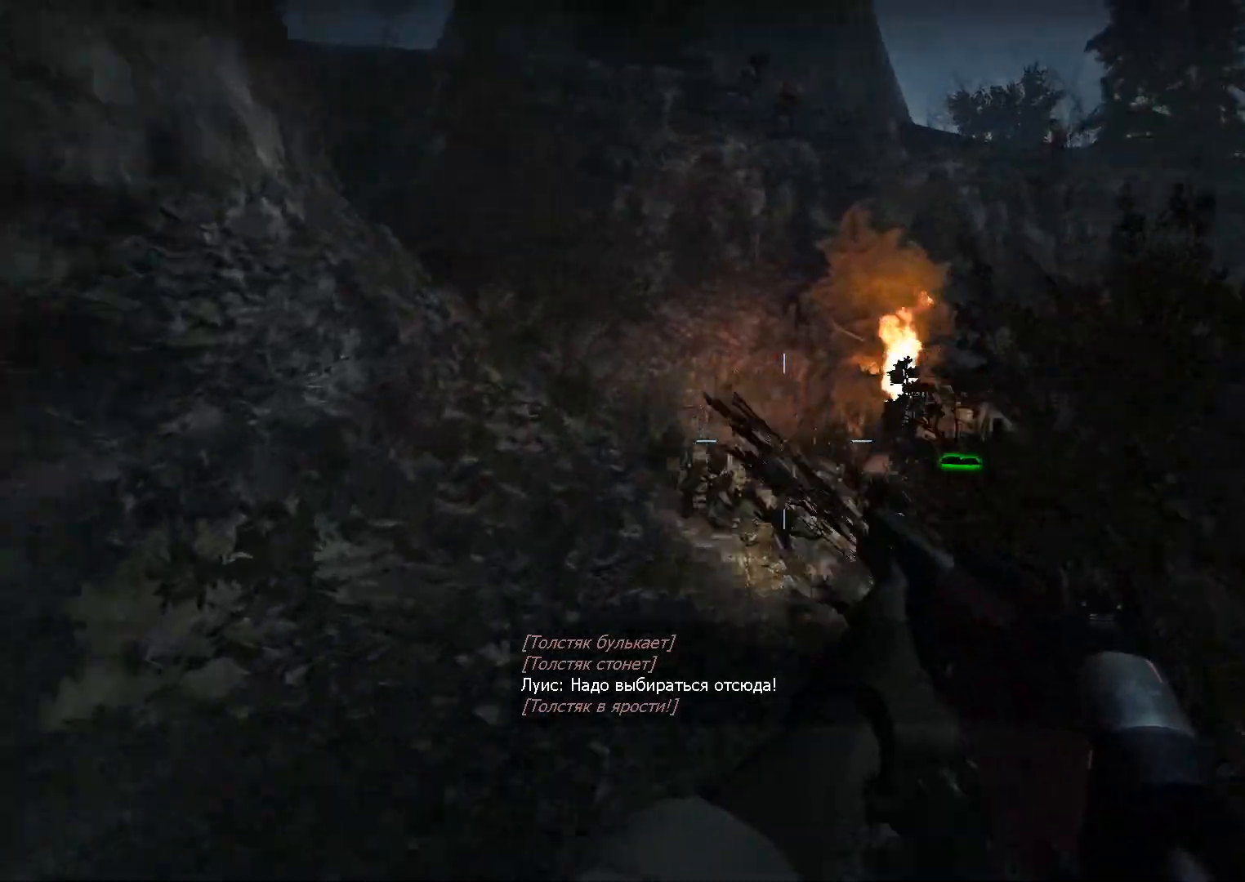
{"keys": ["w"], "mouse": [], "events": []}
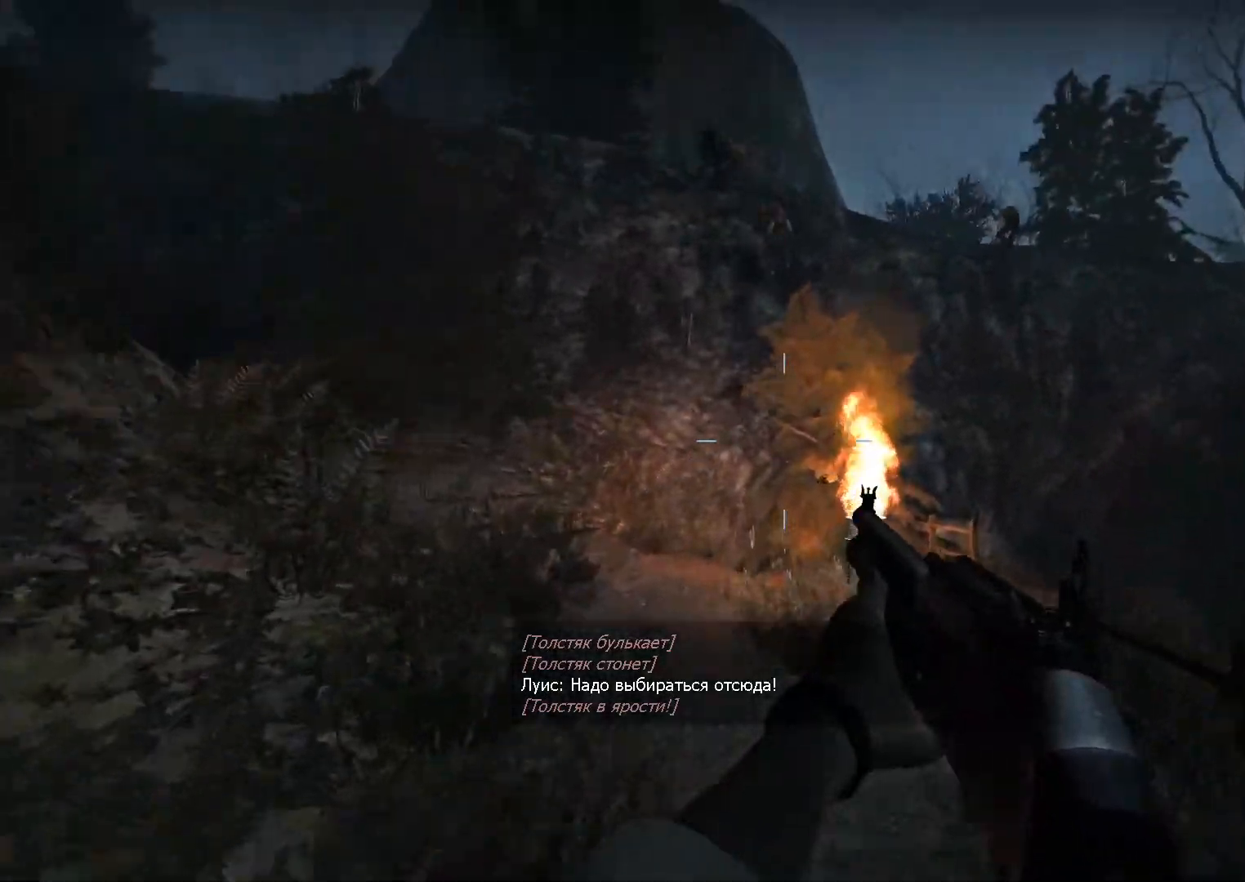
{"keys": ["w"], "mouse": [], "events": [[67, "mouse_left", "down"], [150, "a", "down"], [200, "mouse_left", "up"], [300, "a", "up"], [350, "r", "down"], [383, "r", "up"]]}
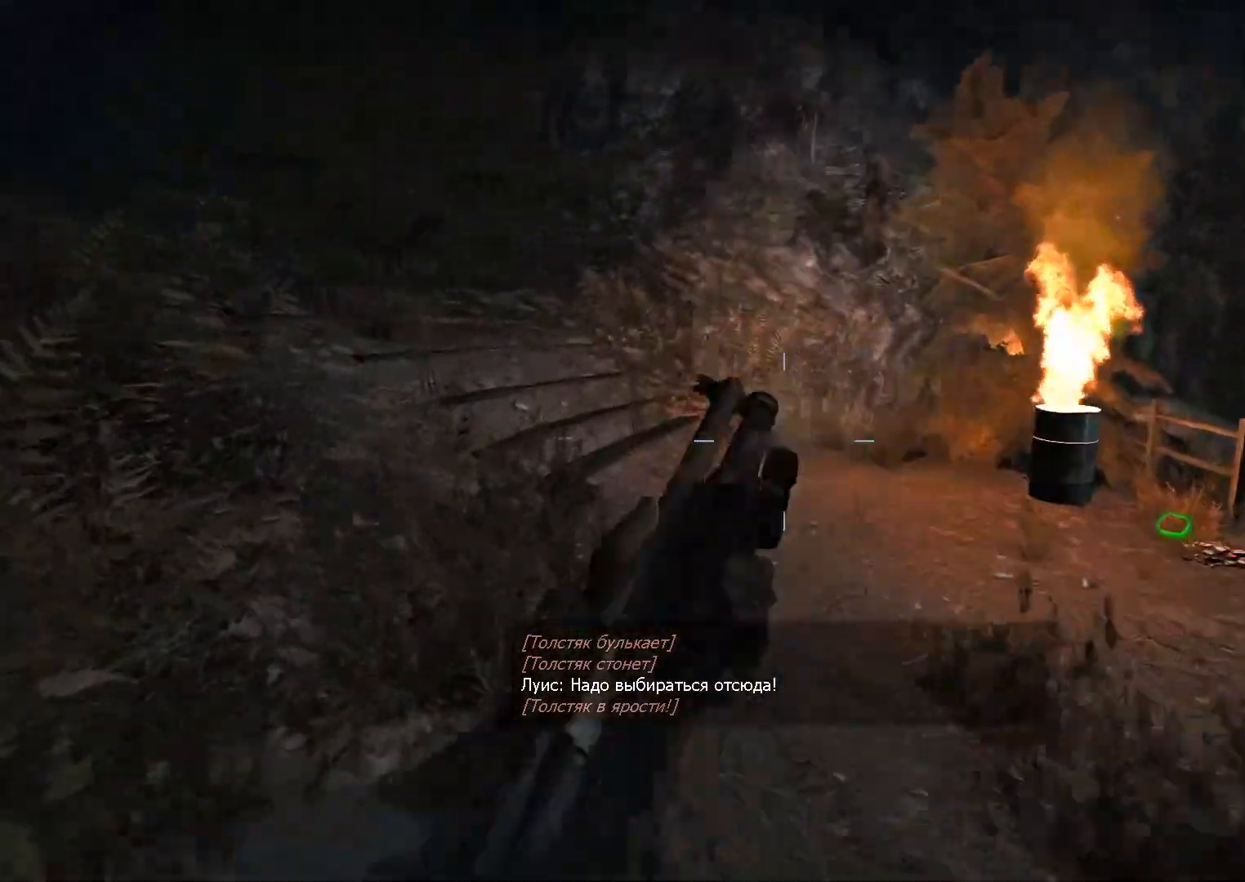
{"keys": ["w"], "mouse": [], "events": [[317, "d", "down"], [450, "d", "up"]]}
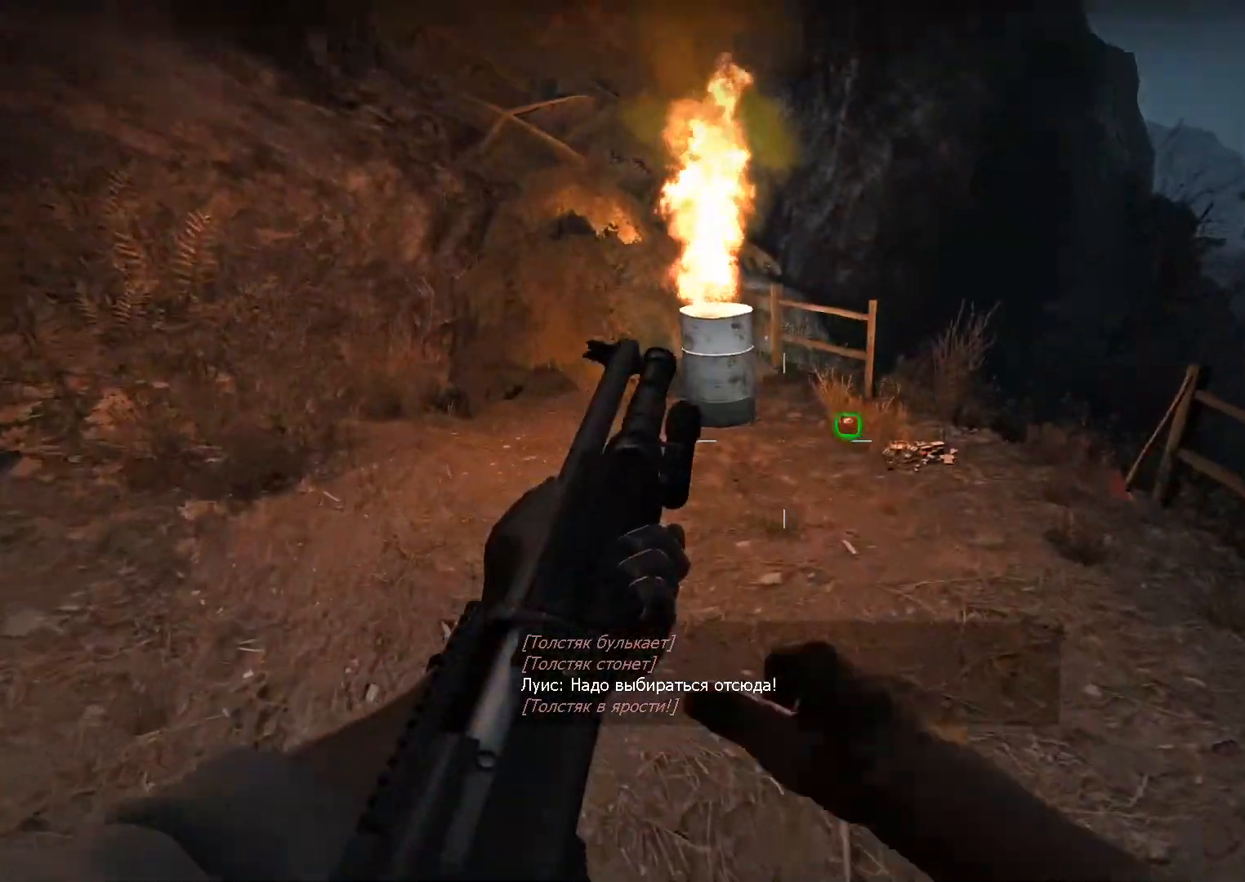
{"keys": ["w"], "mouse": [], "events": [[283, "d", "down"], [367, "d", "up"]]}
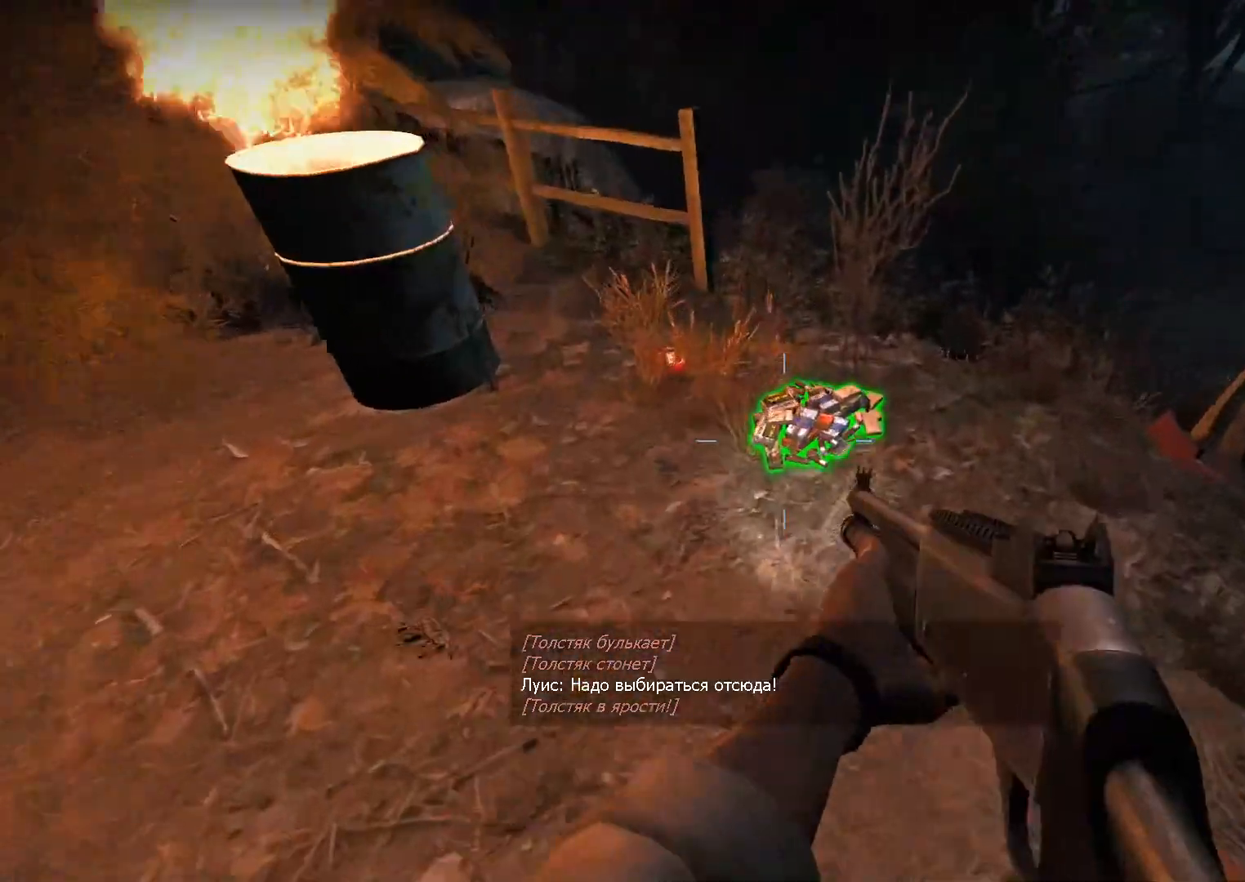
{"keys": ["a", "w"], "mouse": [], "events": [[100, "a", "down"], [100, "e", "down"], [150, "e", "up"], [150, "w", "up"], [250, "e", "down"], [300, "e", "up"], [383, "w", "down"]]}
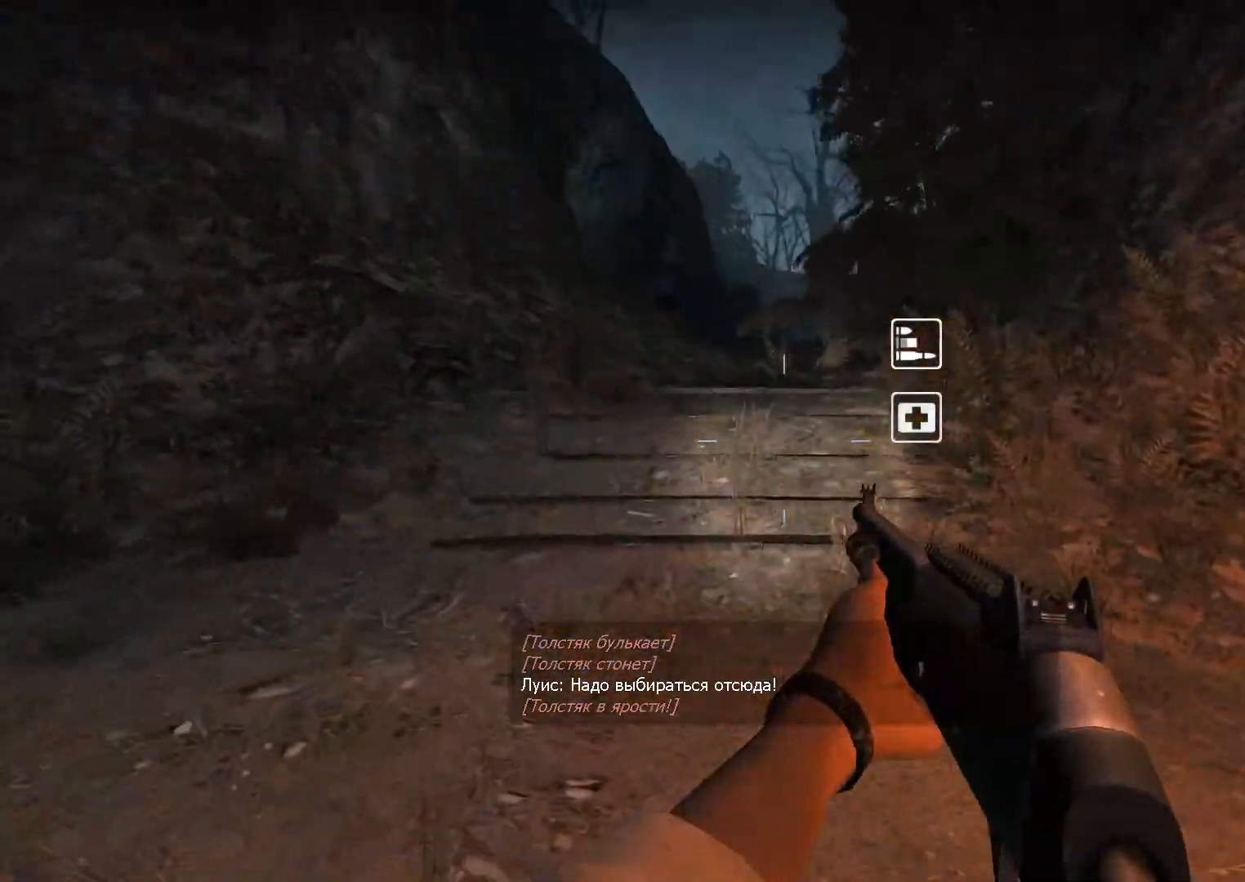
{"keys": ["w"], "mouse": [], "events": [[83, "a", "up"]]}
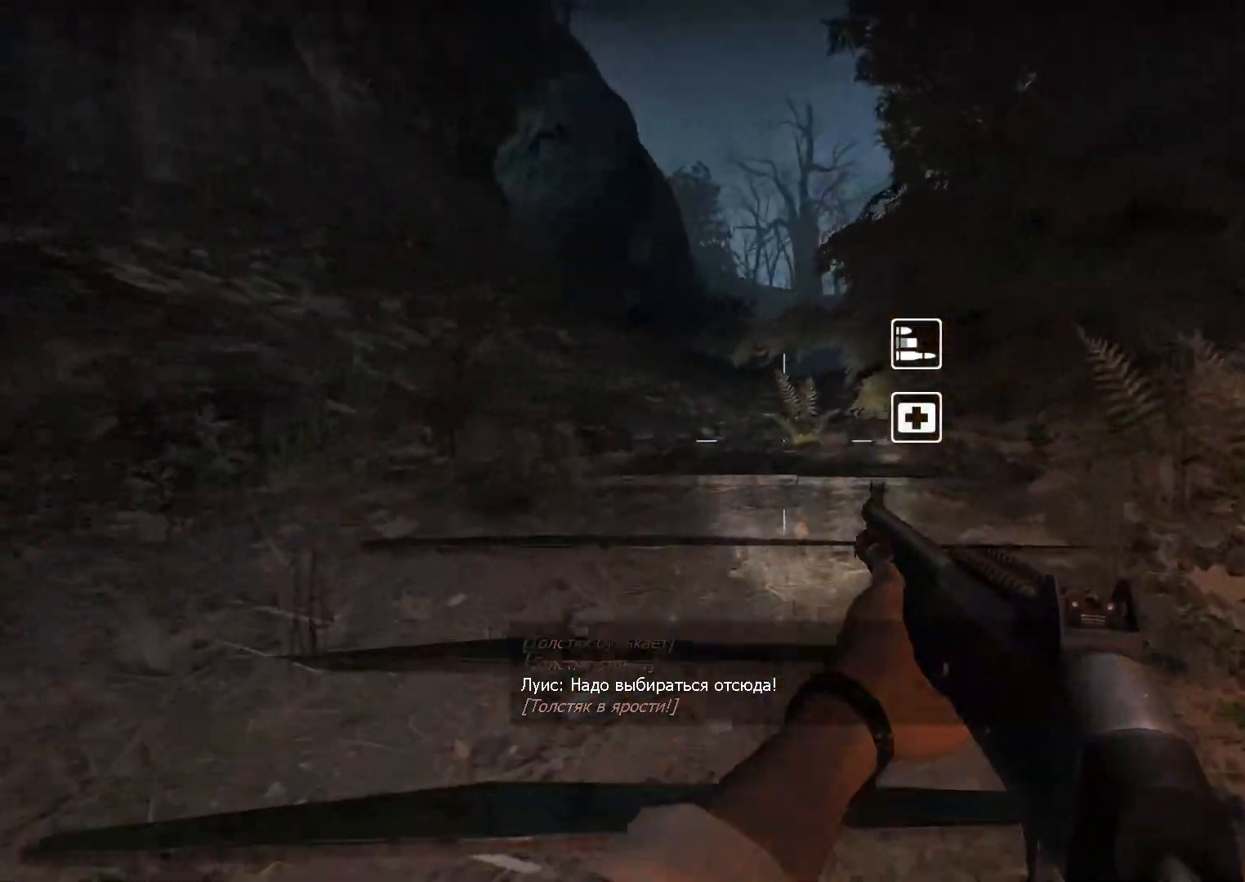
{"keys": ["a", "w"], "mouse": [], "events": [[417, "a", "down"]]}
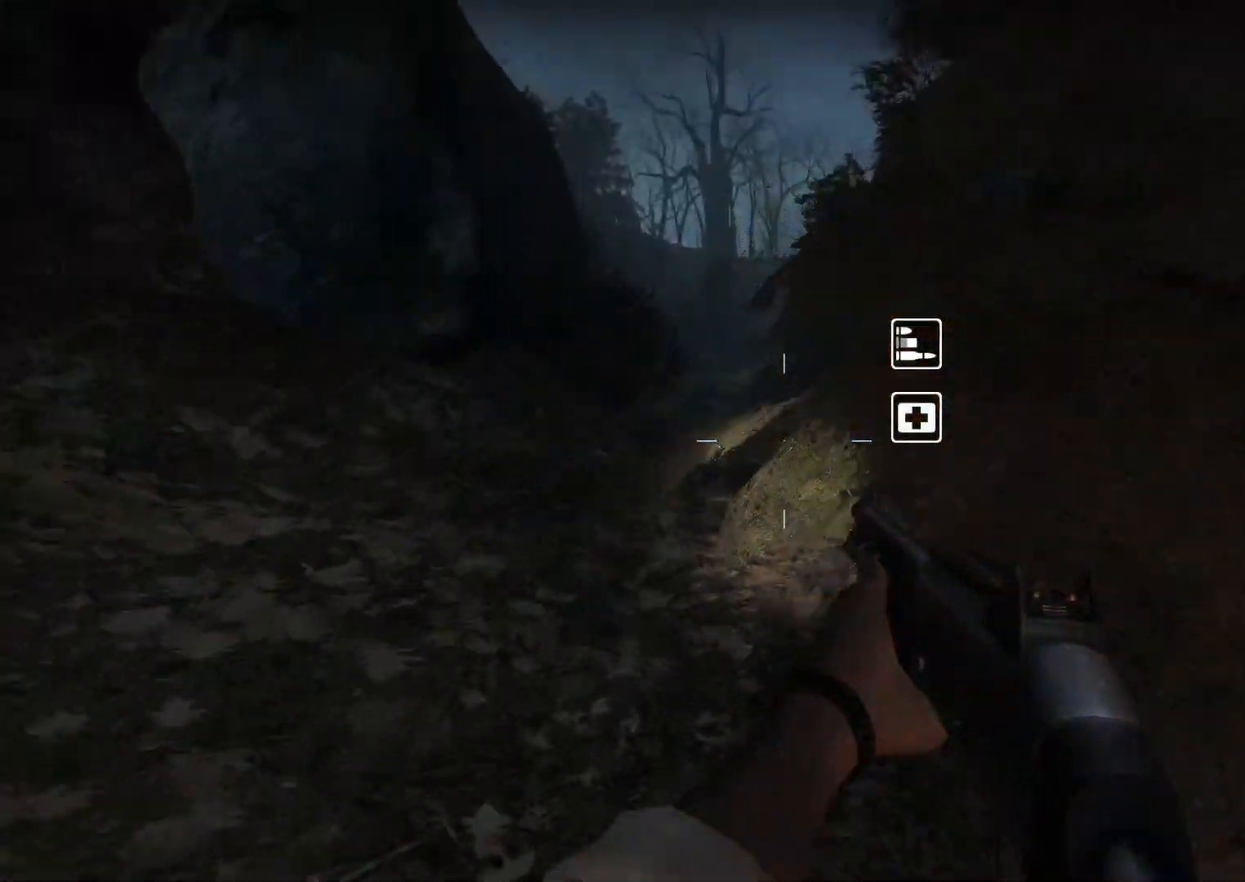
{"keys": ["w"], "mouse": [], "events": [[17, "a", "up"]]}
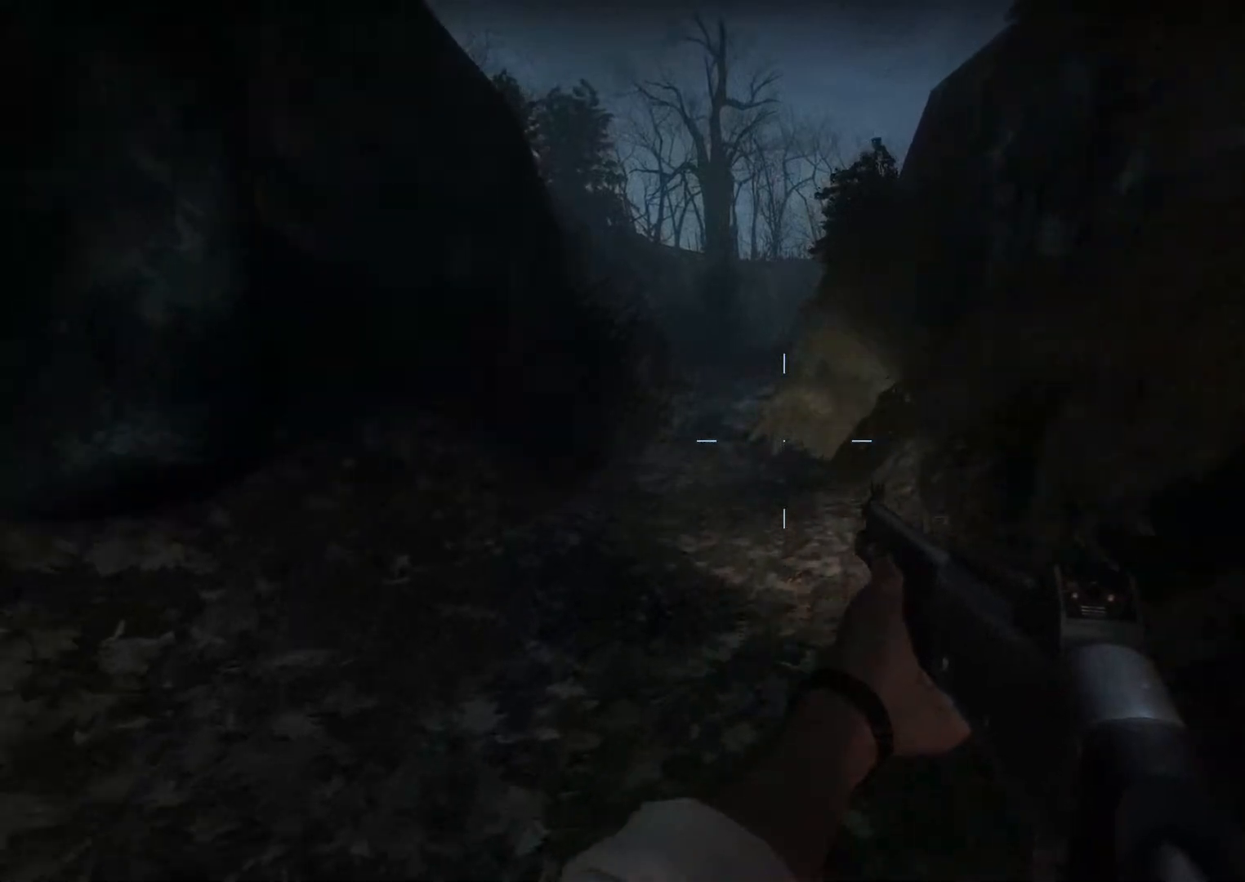
{"keys": ["w"], "mouse": [], "events": []}
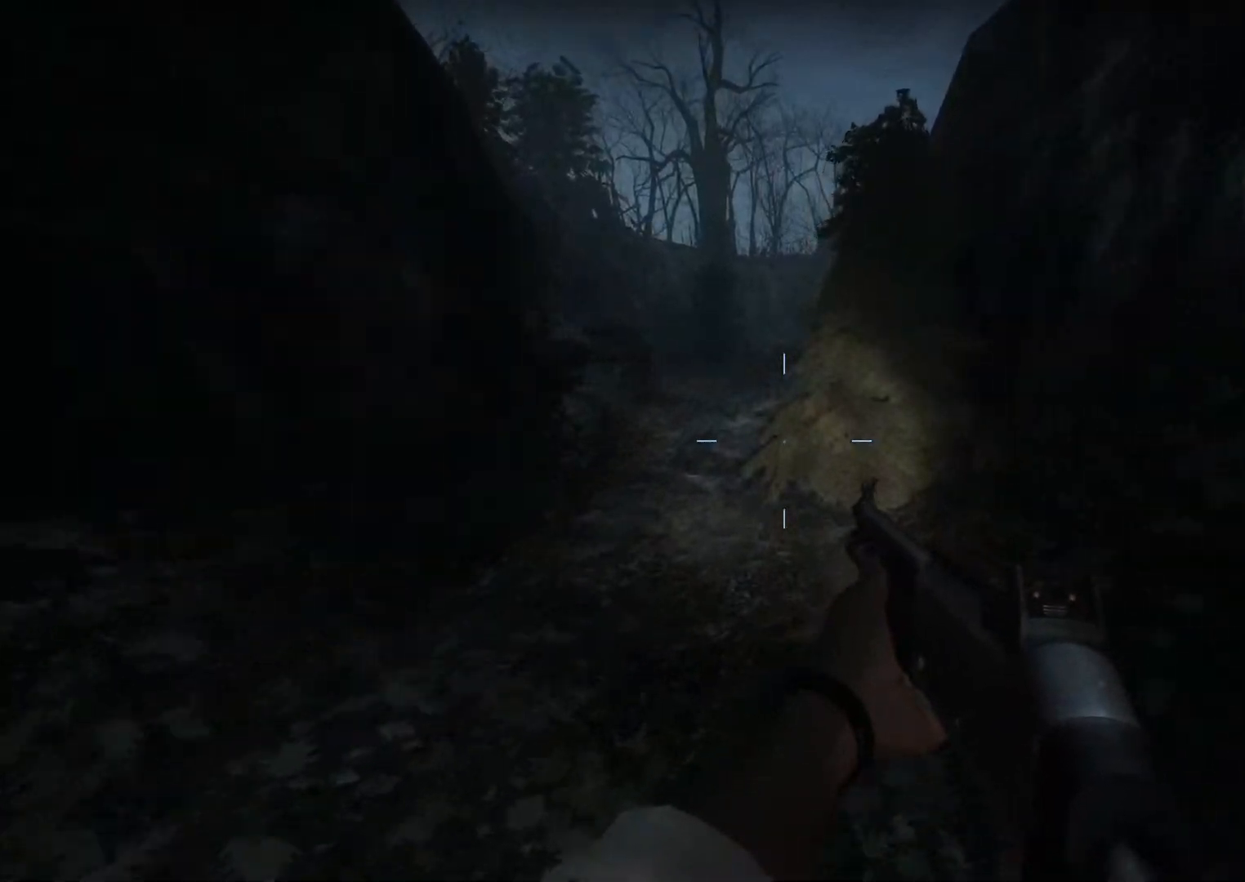
{"keys": ["w"], "mouse": [], "events": []}
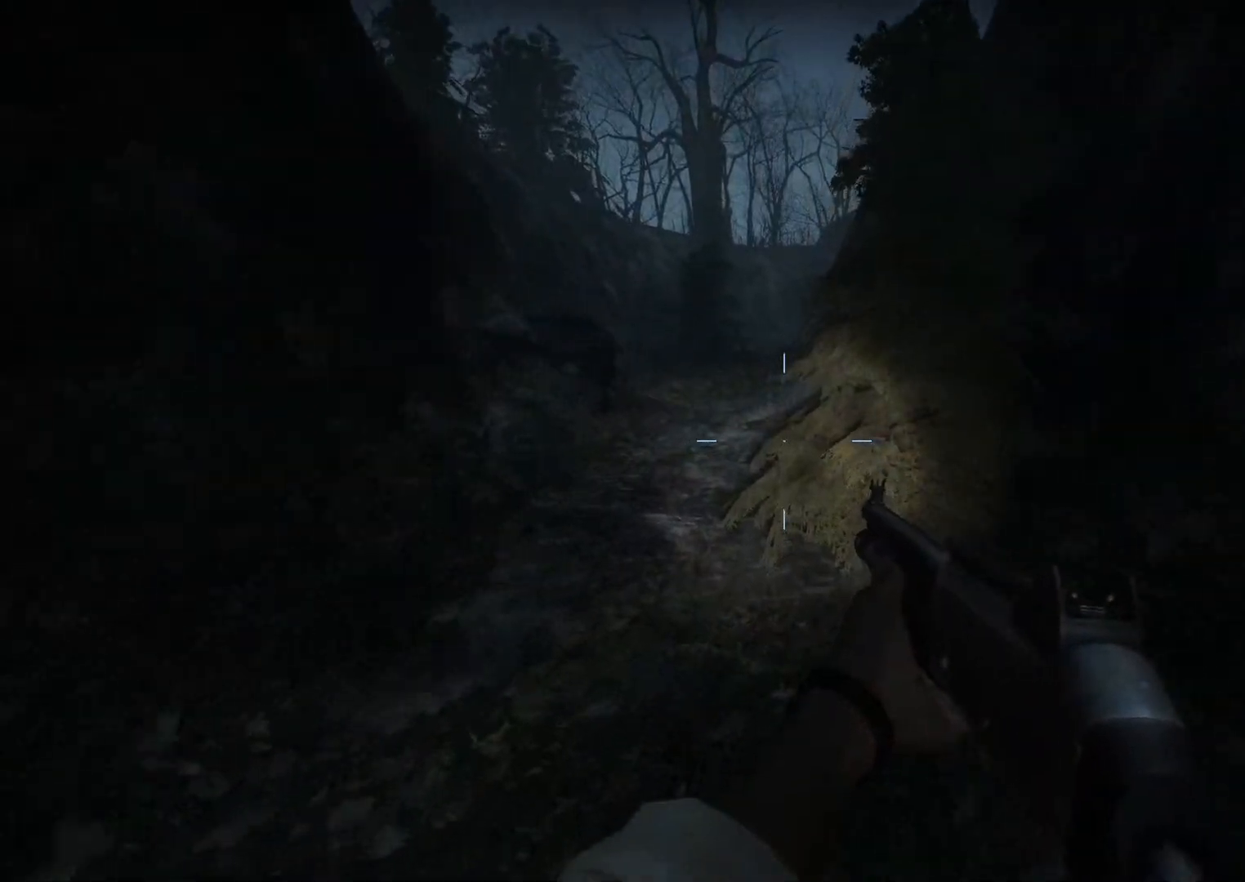
{"keys": ["w"], "mouse": [], "events": [[17, "a", "down"], [100, "a", "up"]]}
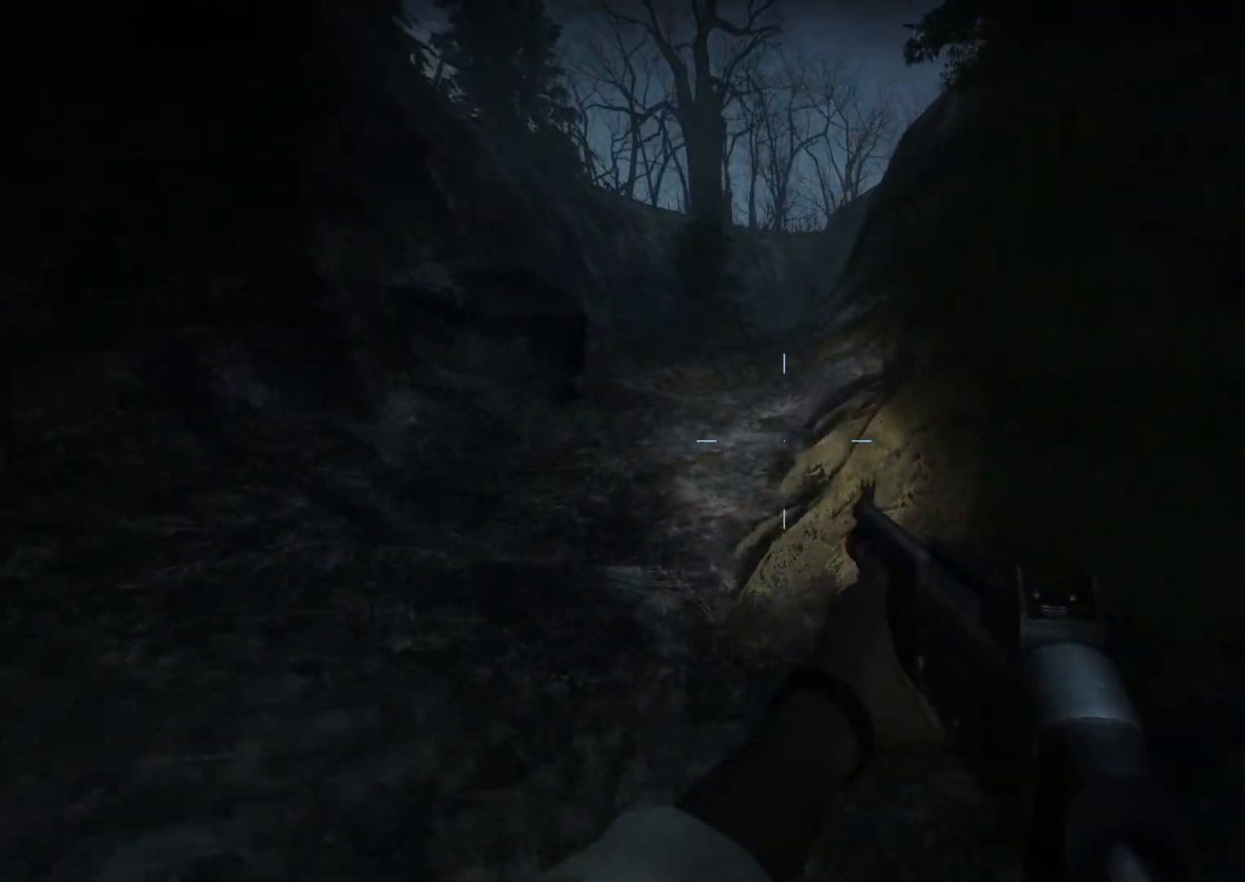
{"keys": ["w"], "mouse": [], "events": []}
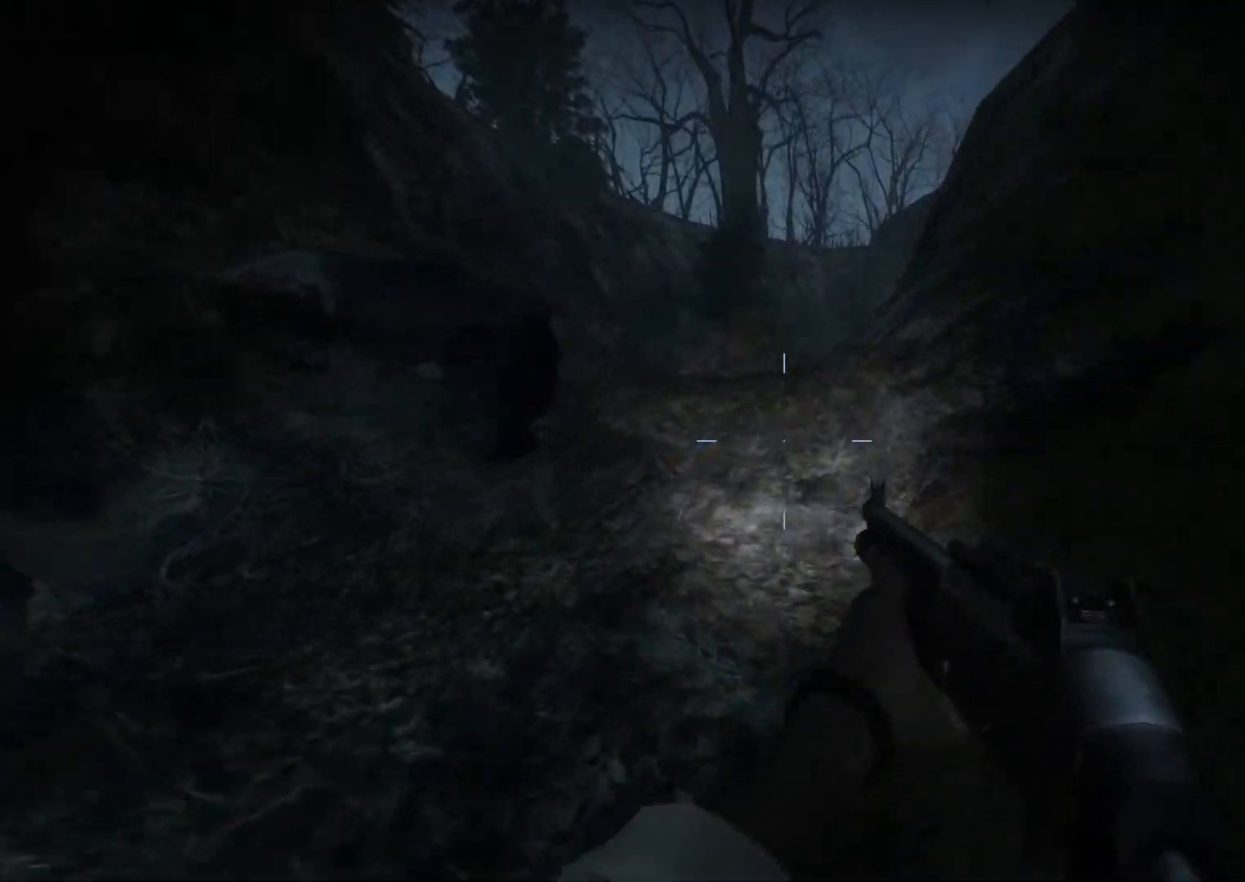
{"keys": ["w"], "mouse": [], "events": []}
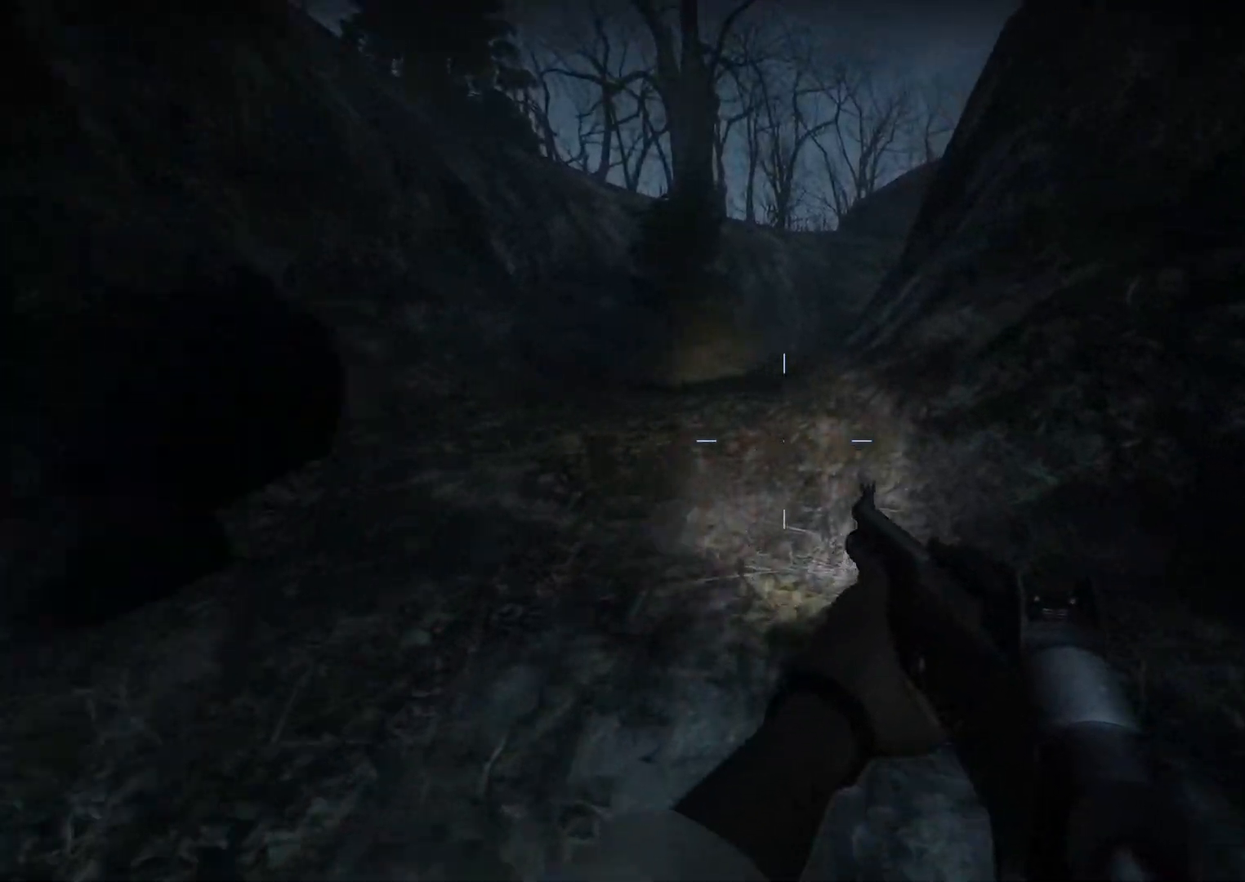
{"keys": ["a", "w"], "mouse": [], "events": [[50, "a", "down"], [150, "a", "up"], [467, "a", "down"]]}
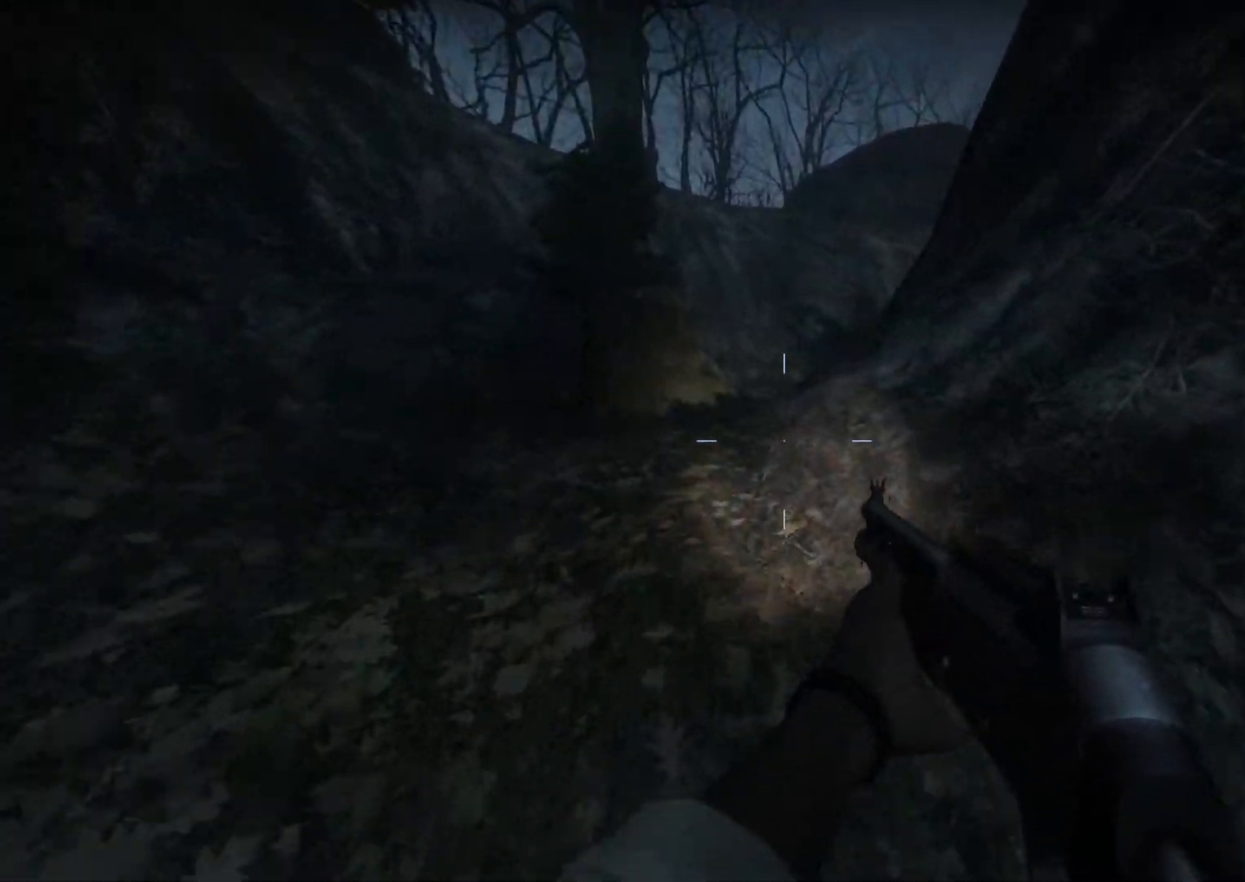
{"keys": ["a", "w"], "mouse": [], "events": [[117, "a", "up"], [483, "a", "down"]]}
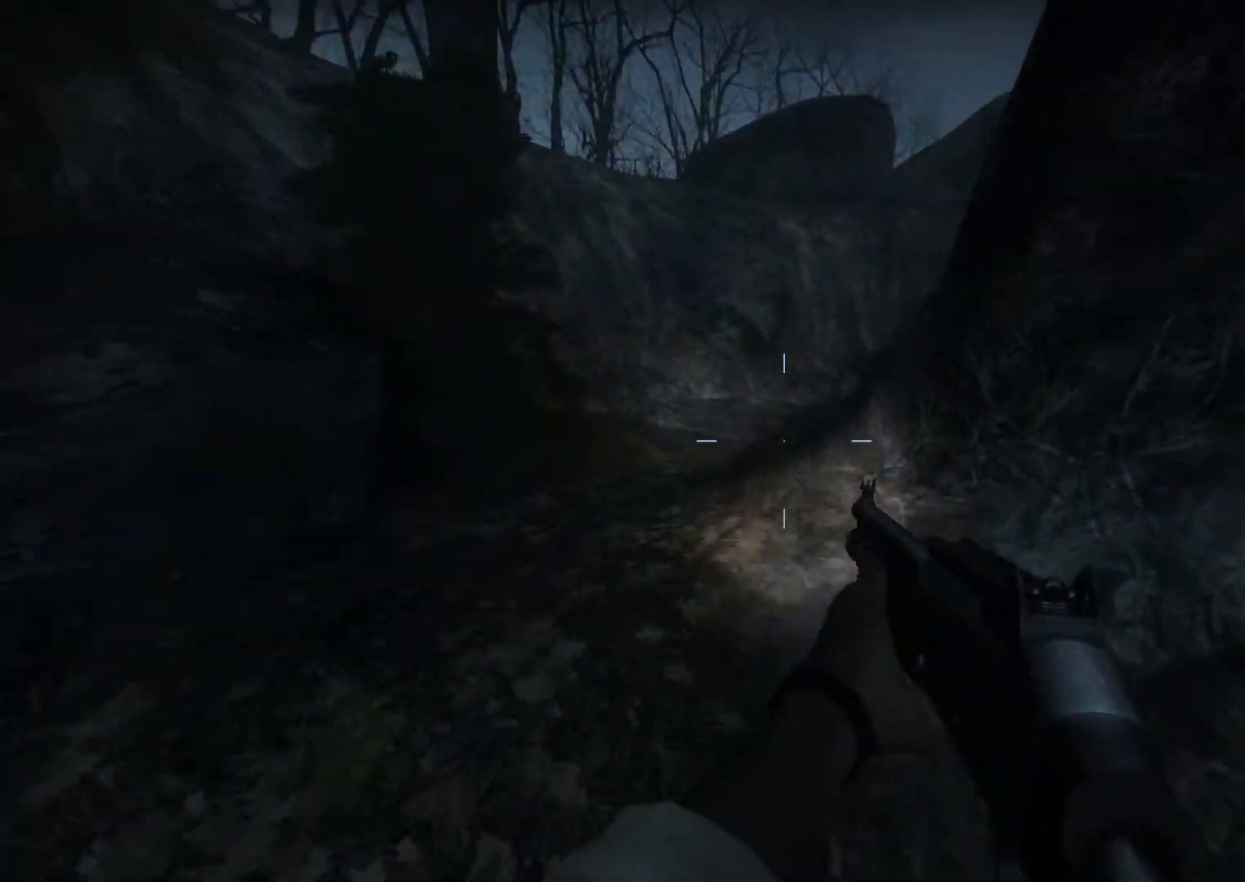
{"keys": ["w"], "mouse": [], "events": [[83, "a", "up"], [417, "a", "down"], [450, "a", "up"]]}
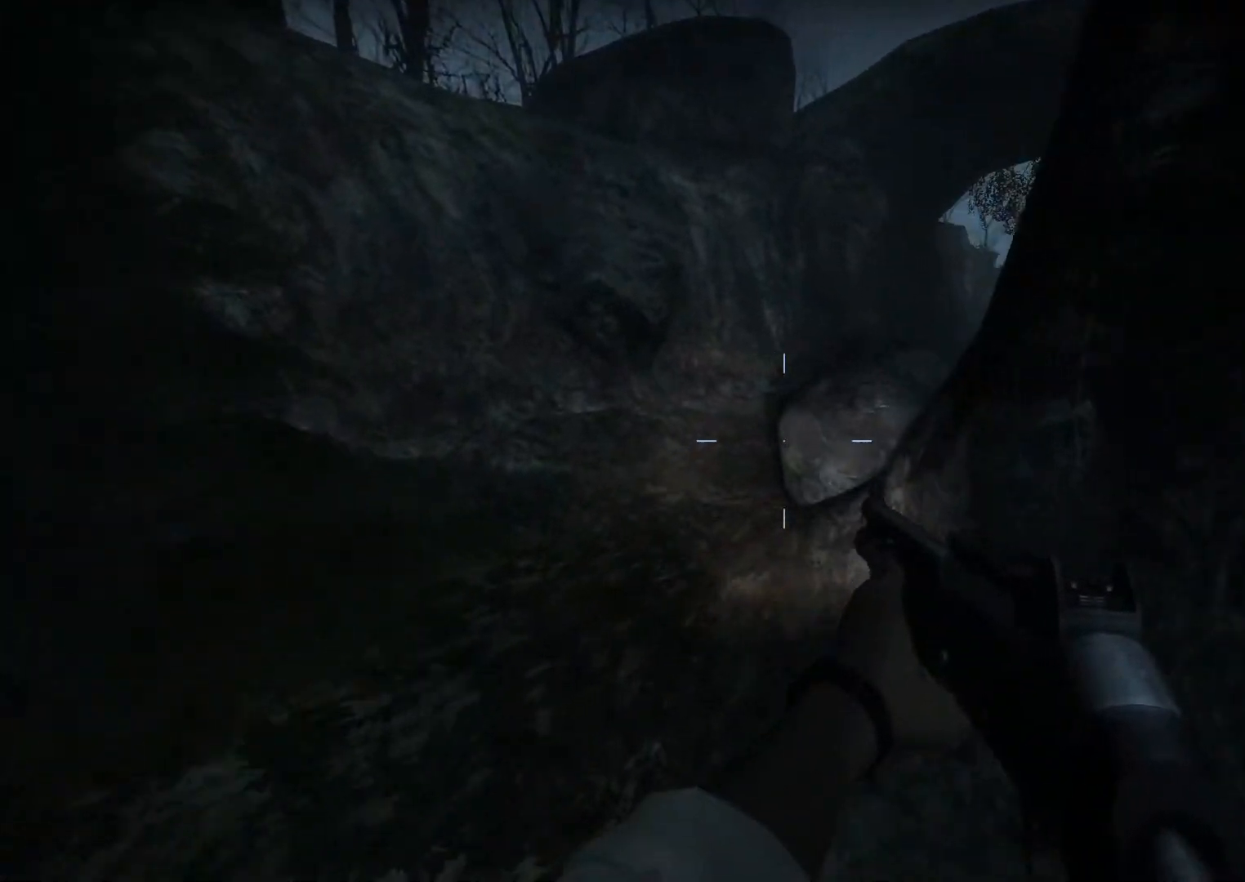
{"keys": ["w"], "mouse": [], "events": [[150, "a", "down"], [183, "a", "up"]]}
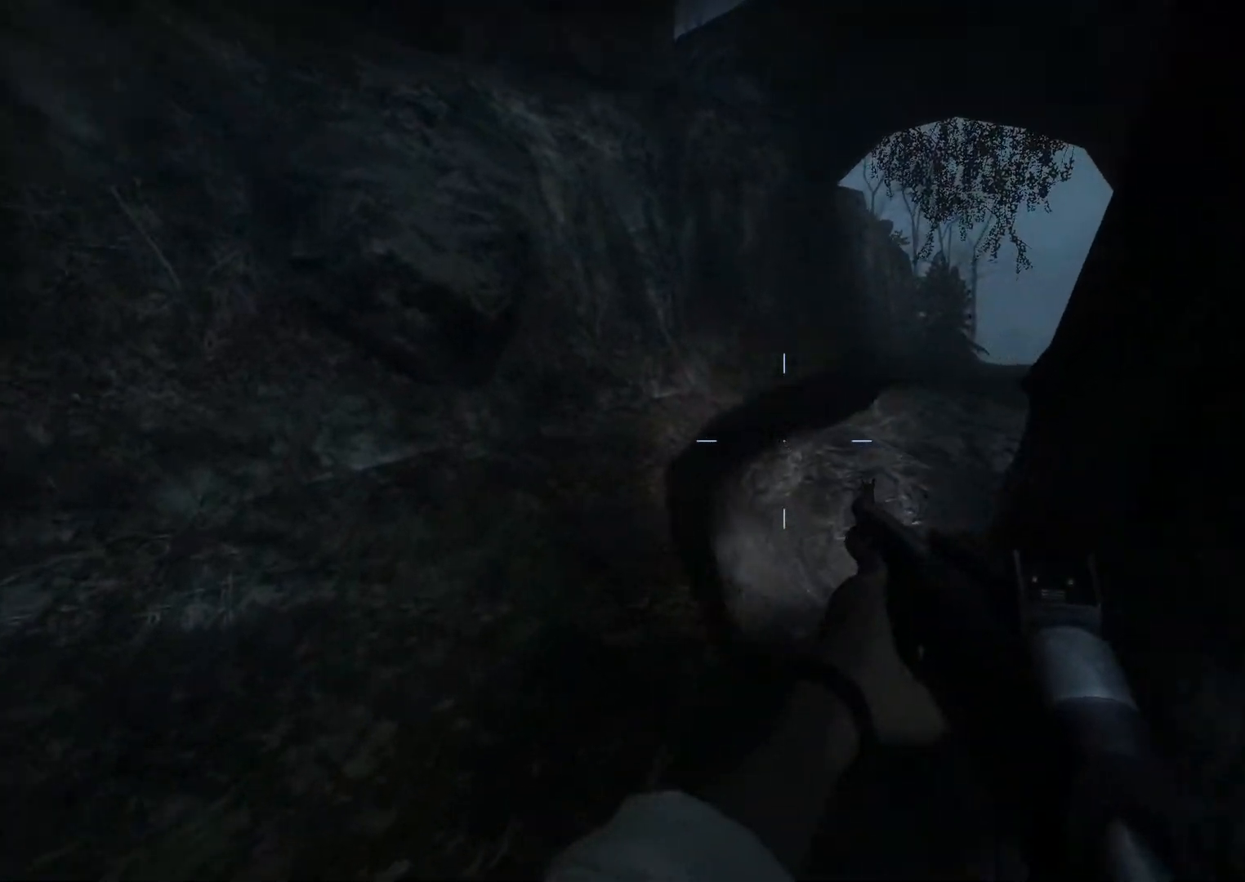
{"keys": ["w"], "mouse": [], "events": [[167, "ctrl", "down"], [167, "space", "down"], [200, "d", "down"], [200, "w", "up"], [300, "space", "up"], [350, "ctrl", "up"], [483, "d", "up"], [483, "w", "down"]]}
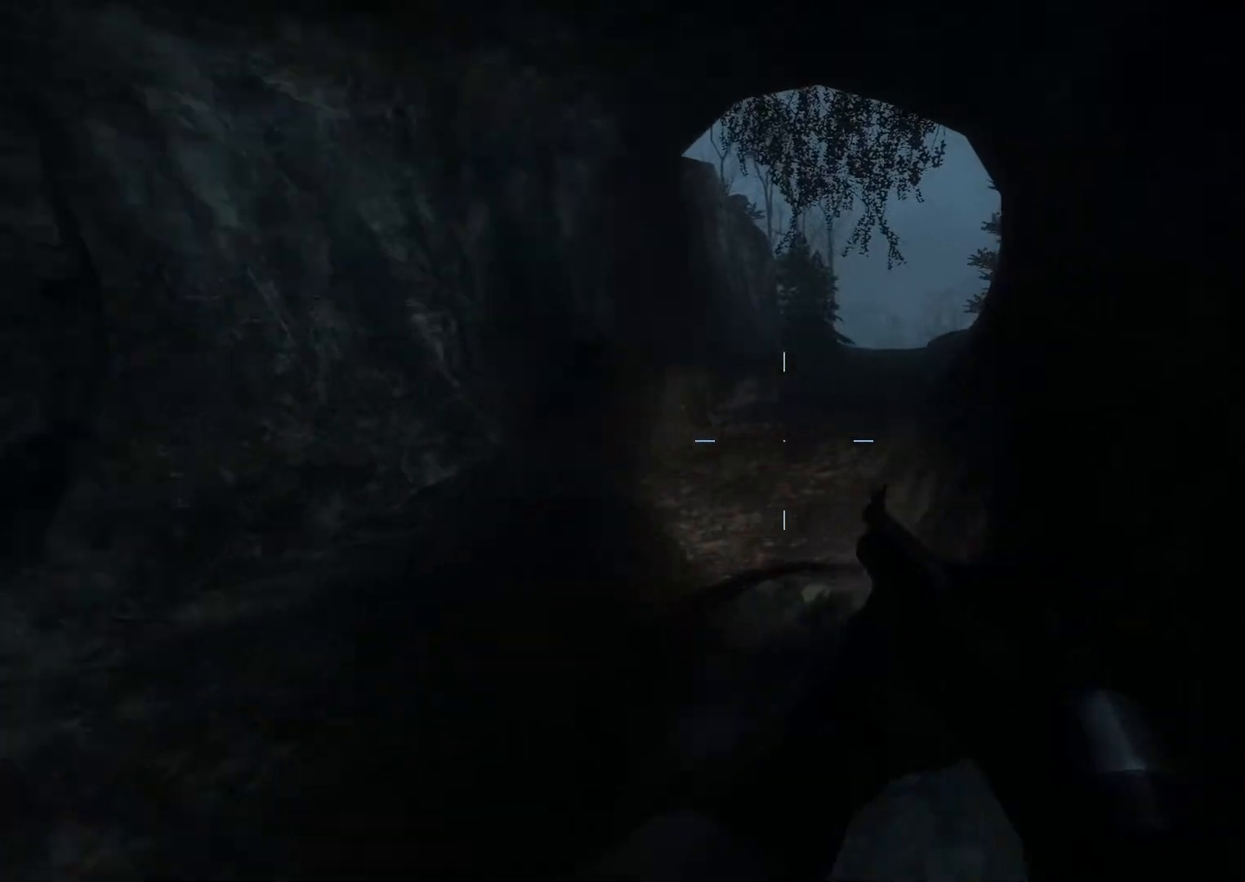
{"keys": ["w"], "mouse": [], "events": []}
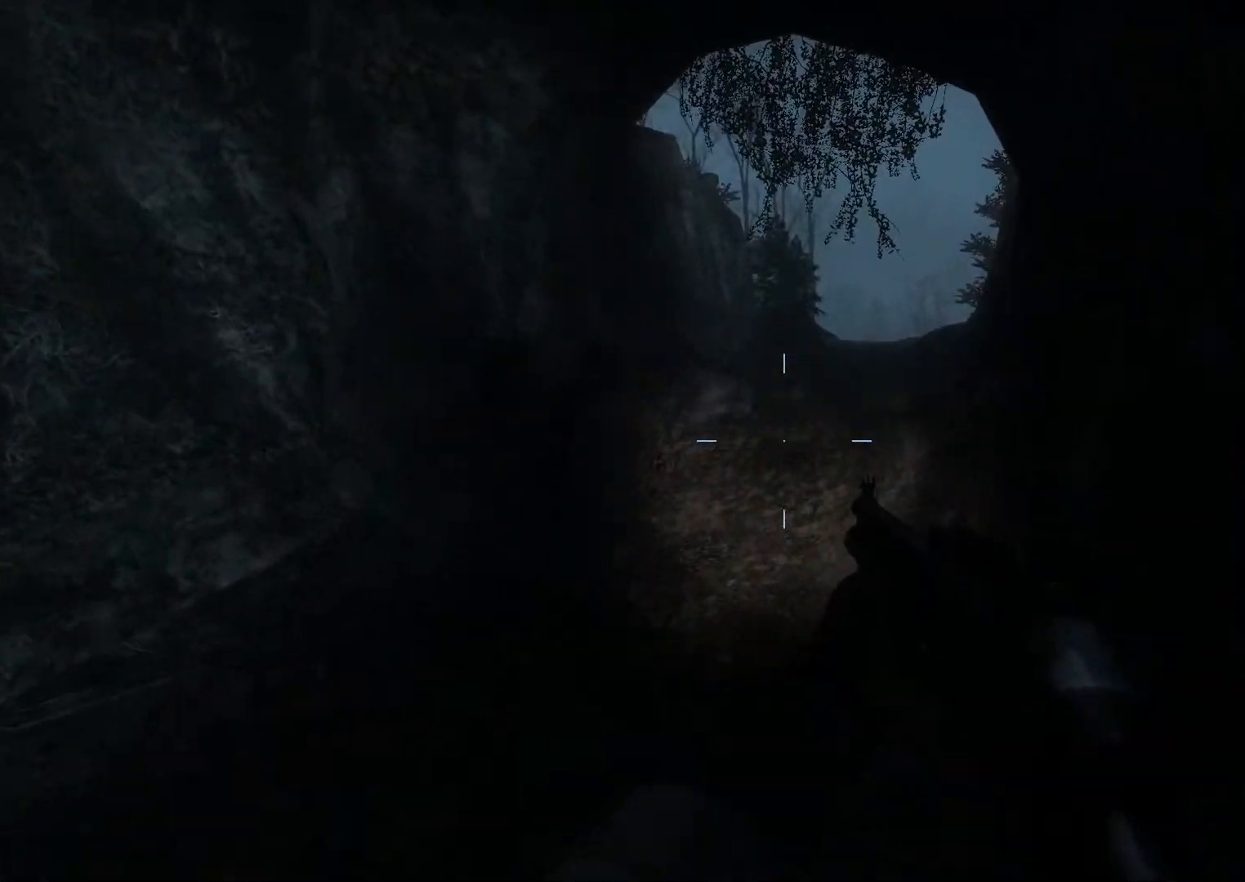
{"keys": ["a"], "mouse": [], "events": [[150, "d", "down"], [150, "space", "down"], [183, "w", "up"], [283, "space", "up"], [383, "a", "down"], [383, "d", "up"]]}